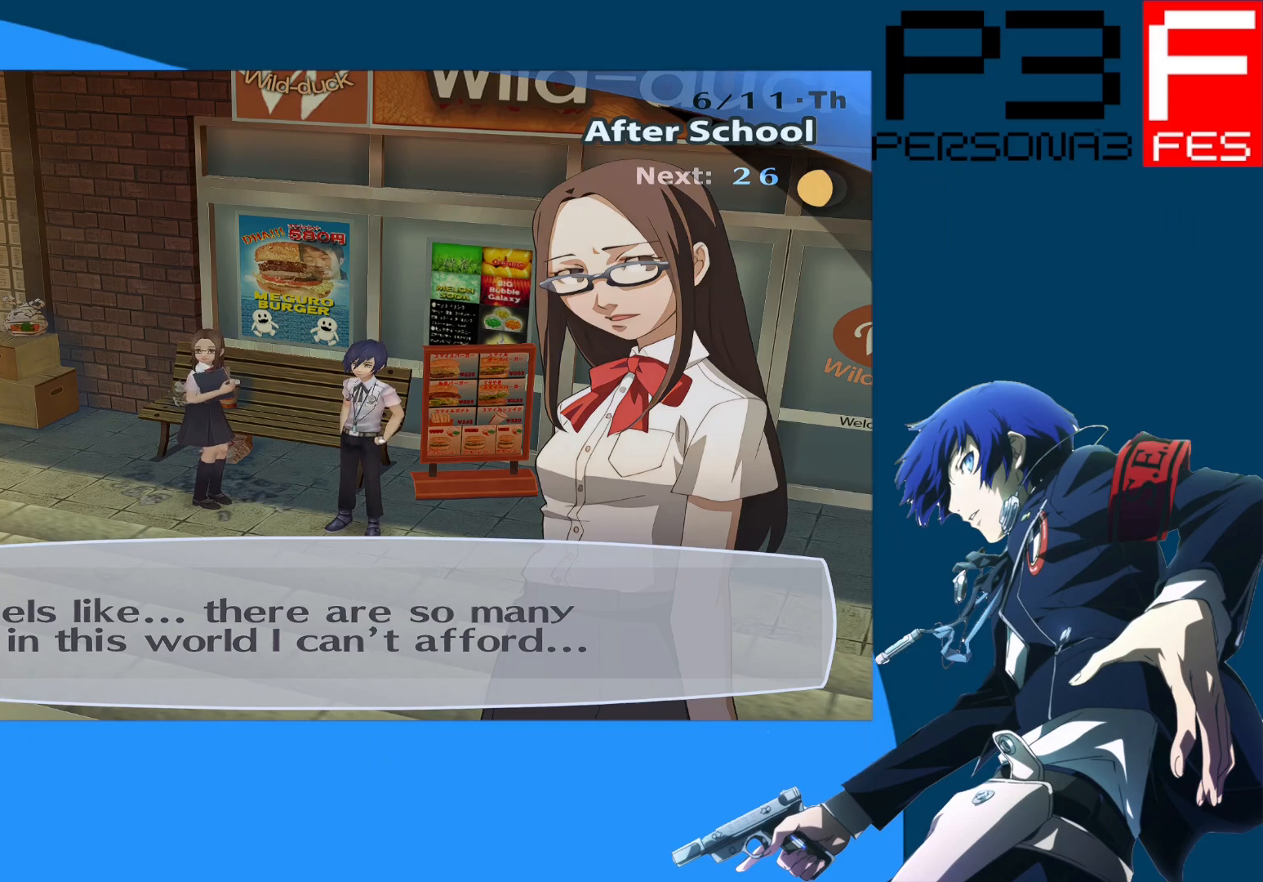
Gameplay with a controller (Xbox layout); each line is a JSON object with the inputs held at the frame after it. "events" lists button and stick changes between this image and that frame as [ms after this image, input, new state], when the widget could be followed in between.
{"buttons": [], "left_stick": "center", "right_stick": "center", "events": [[100, "A", "up"]]}
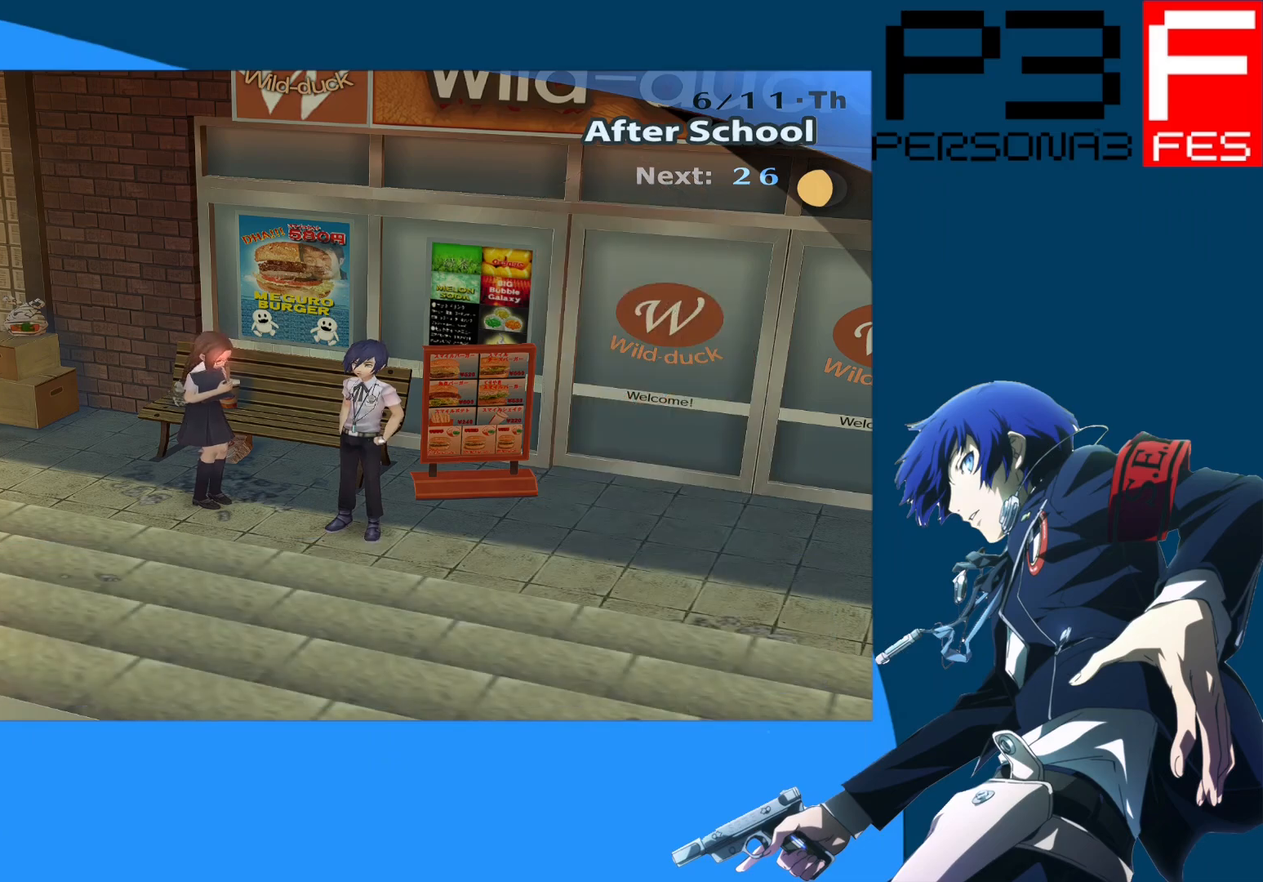
{"buttons": [], "left_stick": "center", "right_stick": "center", "events": []}
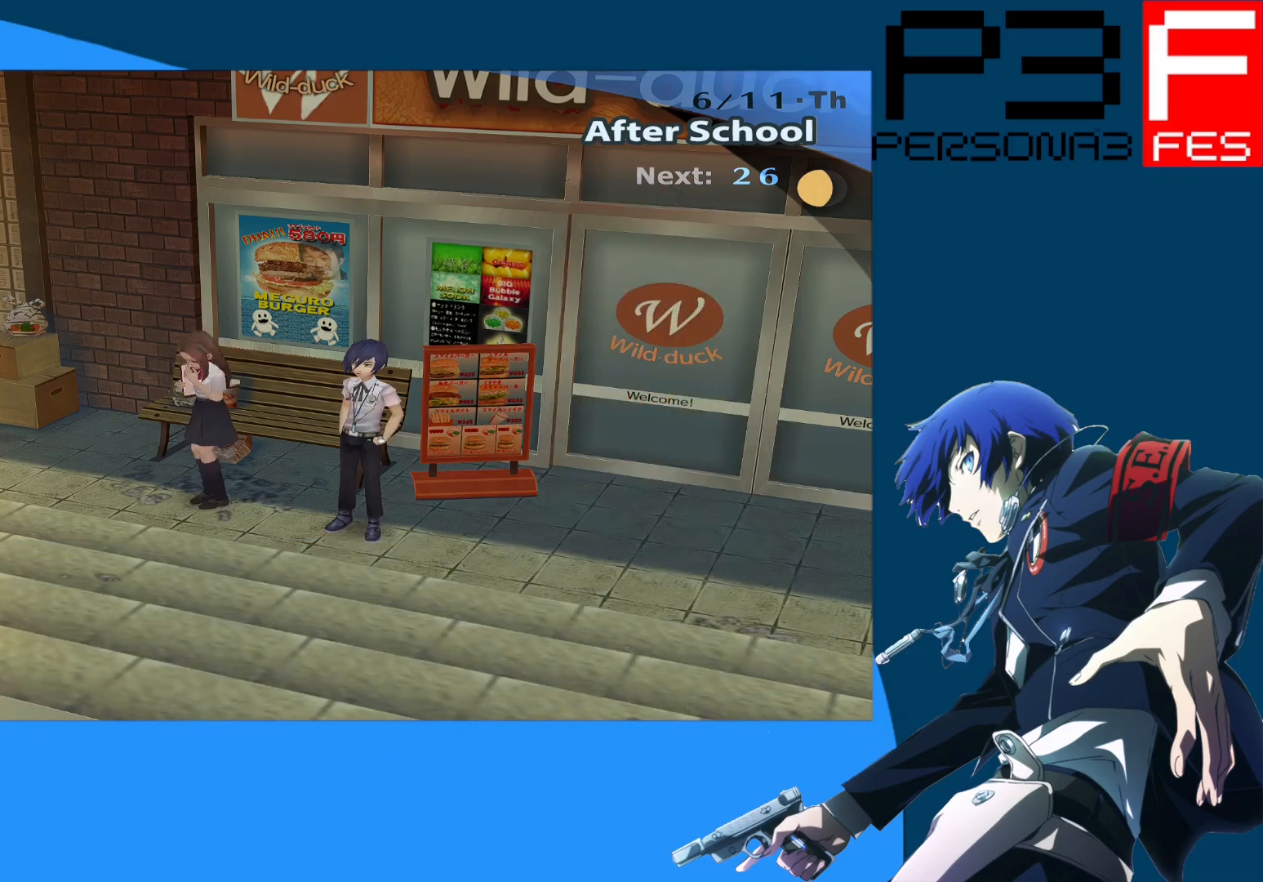
{"buttons": [], "left_stick": "center", "right_stick": "center", "events": []}
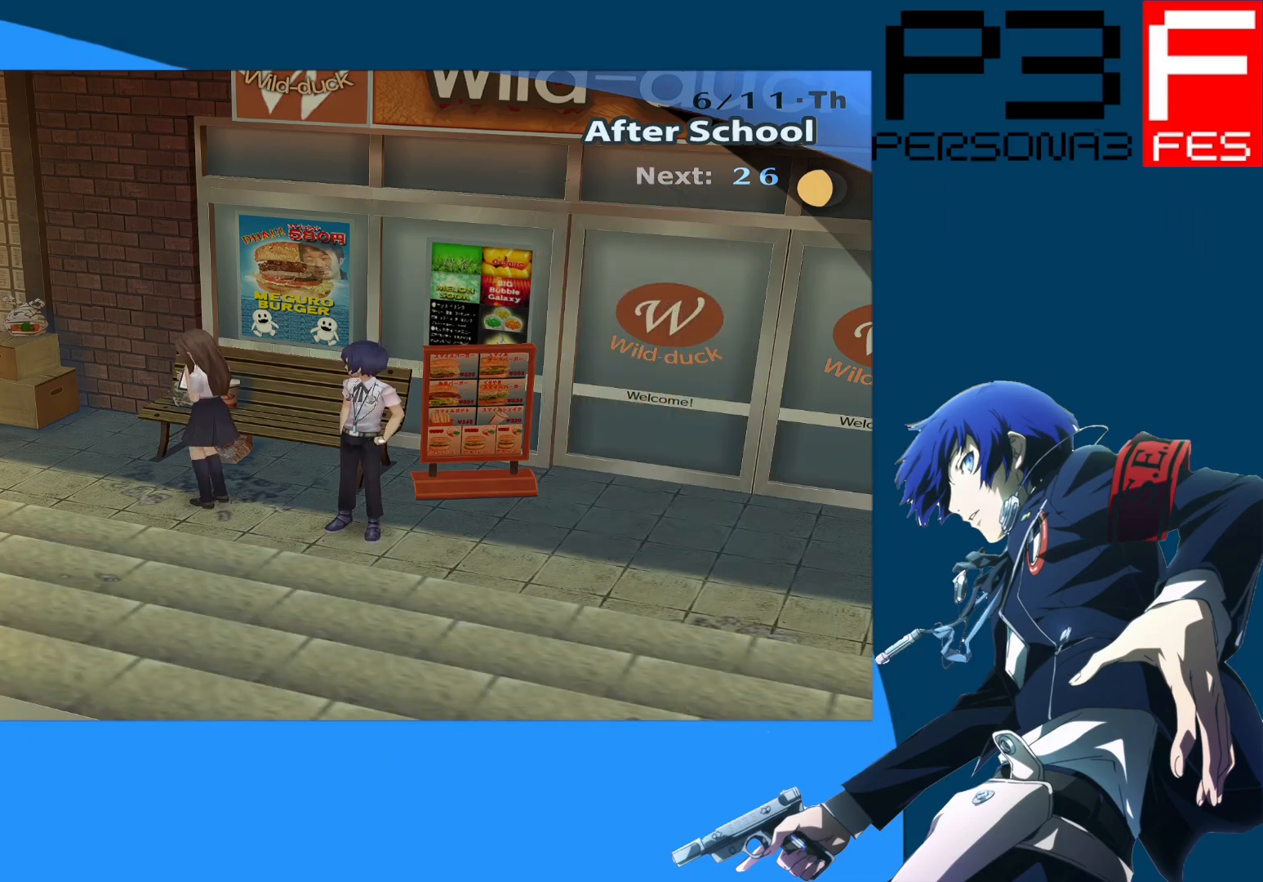
{"buttons": [], "left_stick": "center", "right_stick": "center", "events": []}
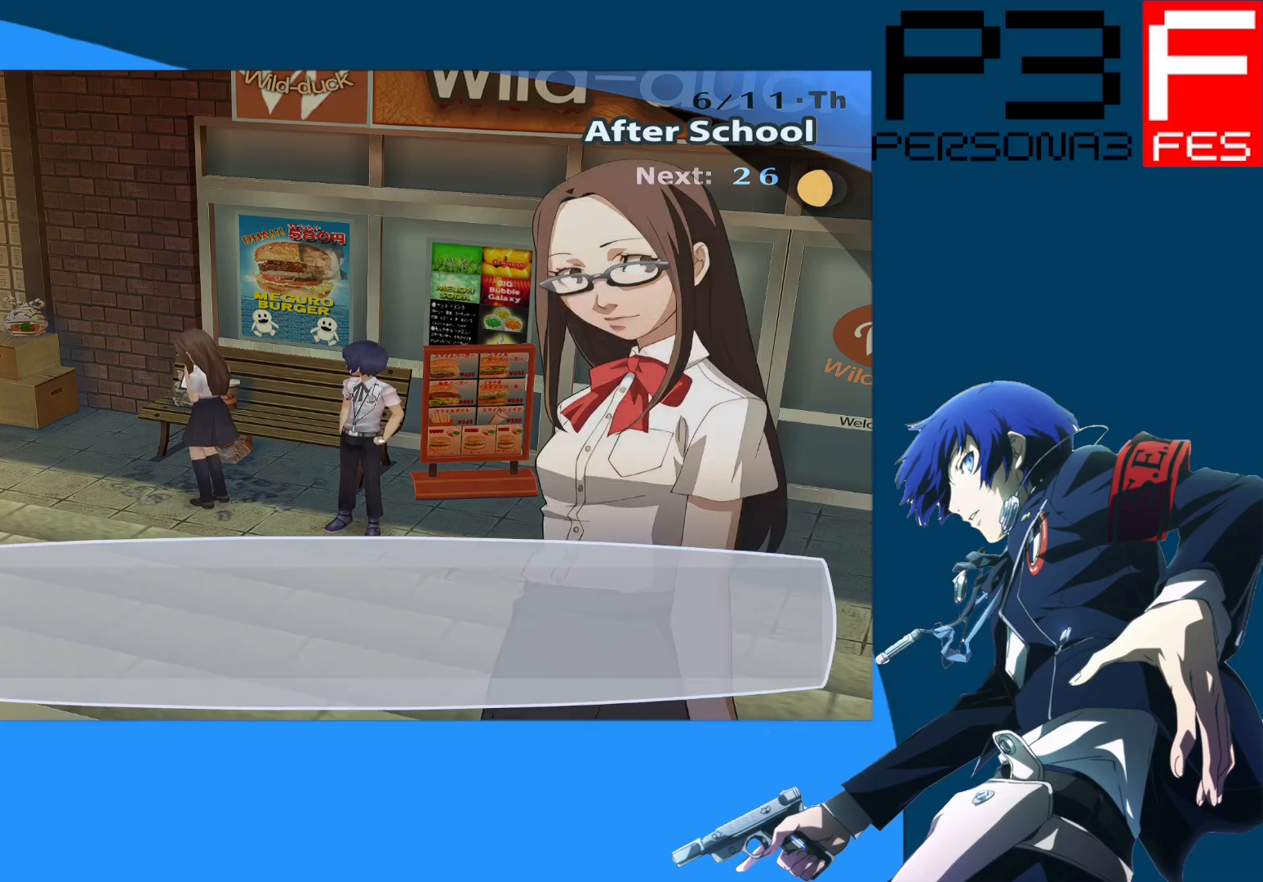
{"buttons": [], "left_stick": "center", "right_stick": "center", "events": []}
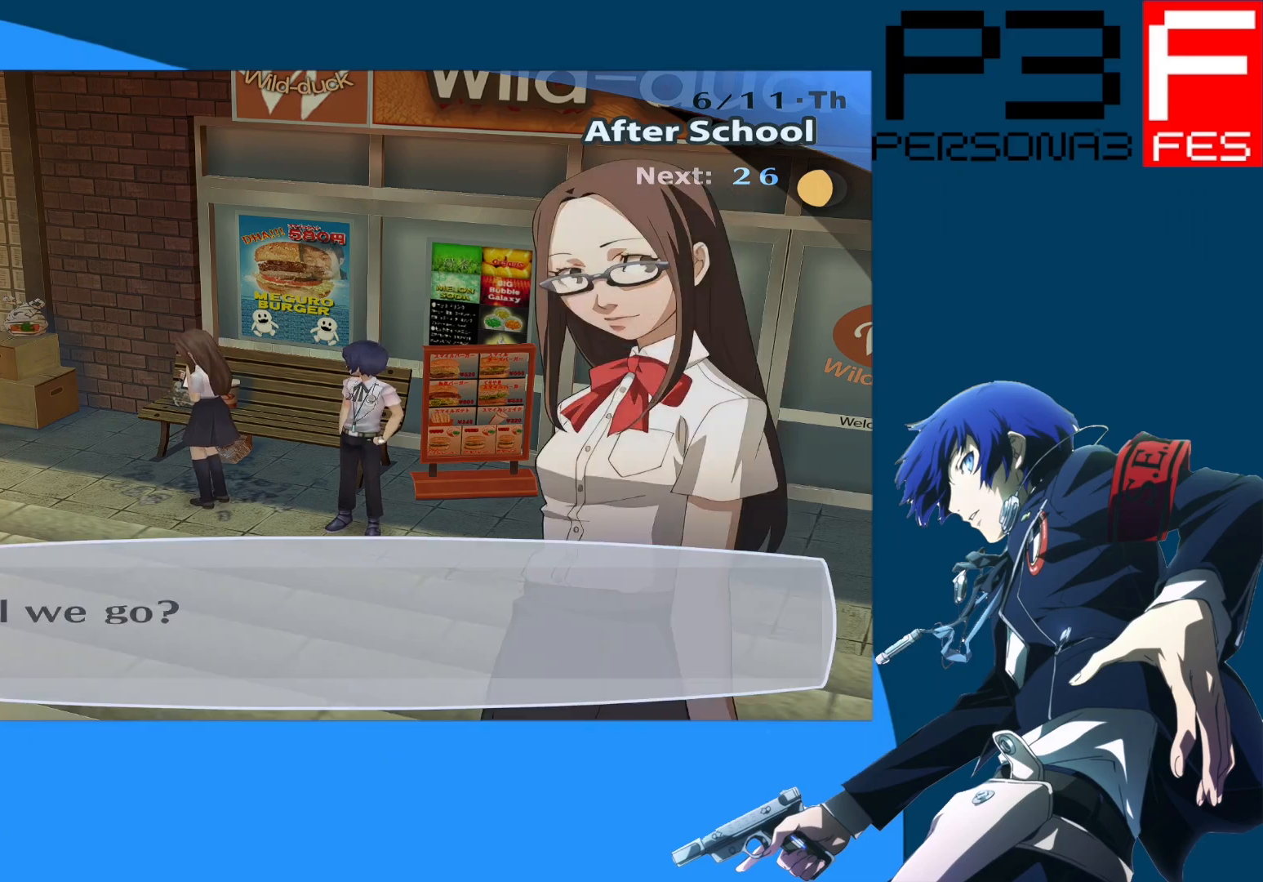
{"buttons": ["A"], "left_stick": "center", "right_stick": "center", "events": [[500, "A", "down"]]}
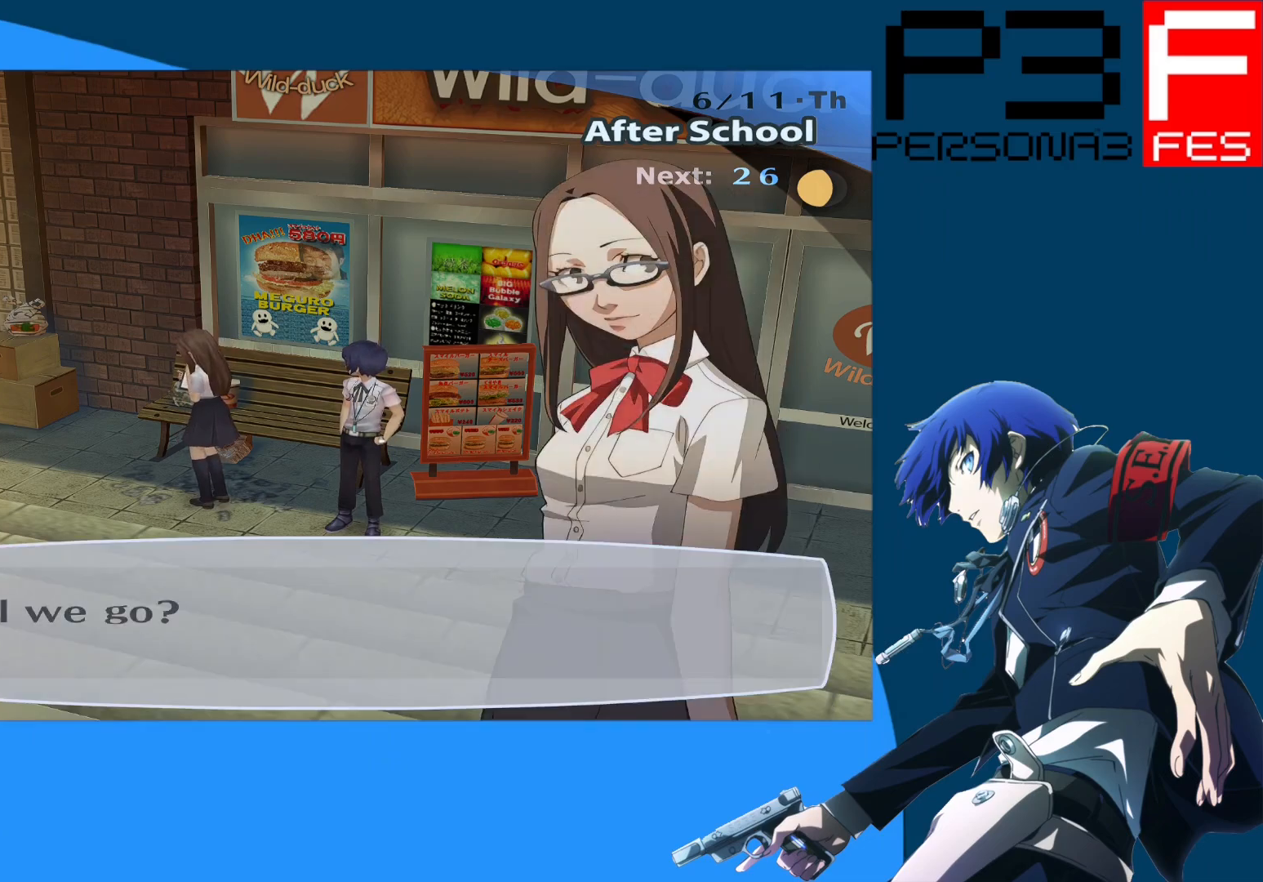
{"buttons": [], "left_stick": "center", "right_stick": "center", "events": [[167, "A", "up"]]}
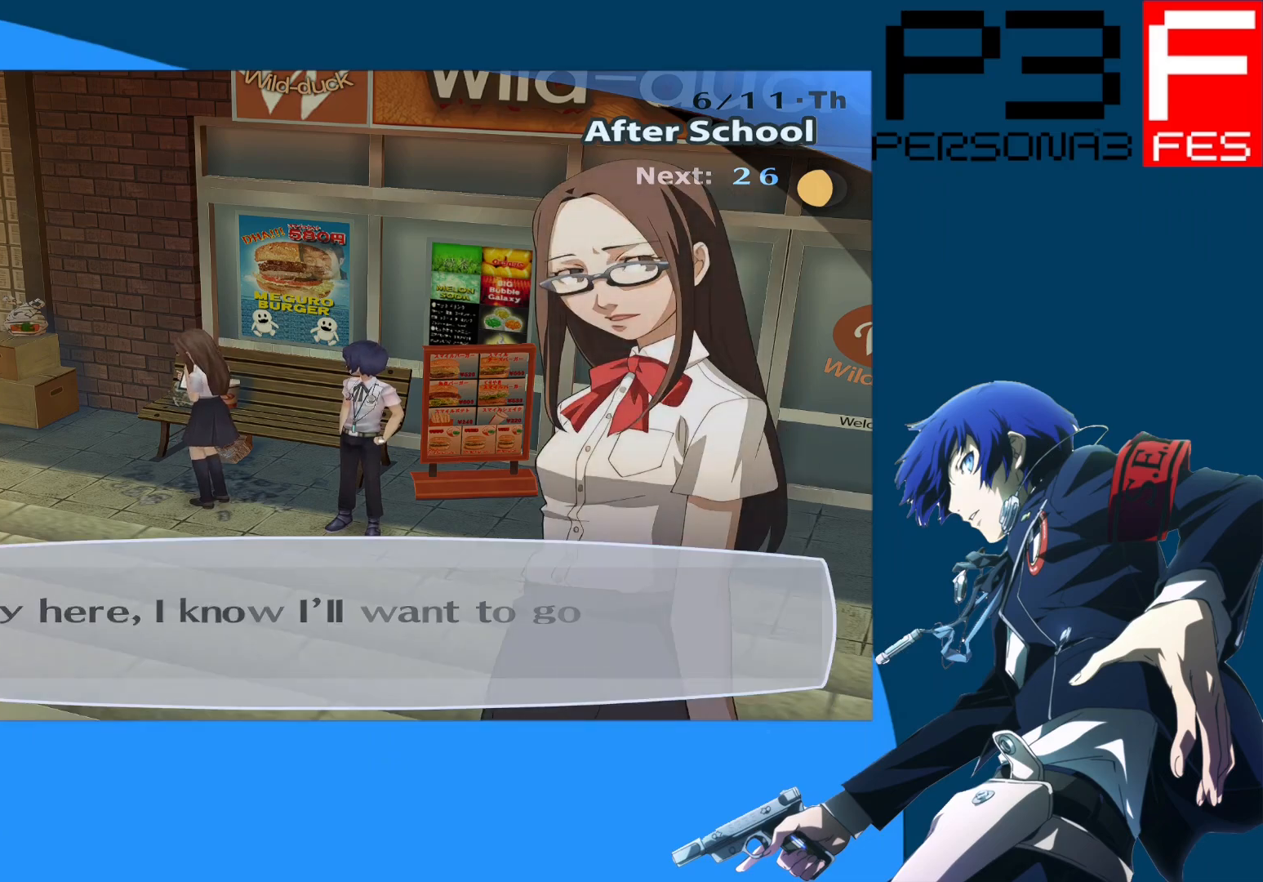
{"buttons": [], "left_stick": "center", "right_stick": "center", "events": []}
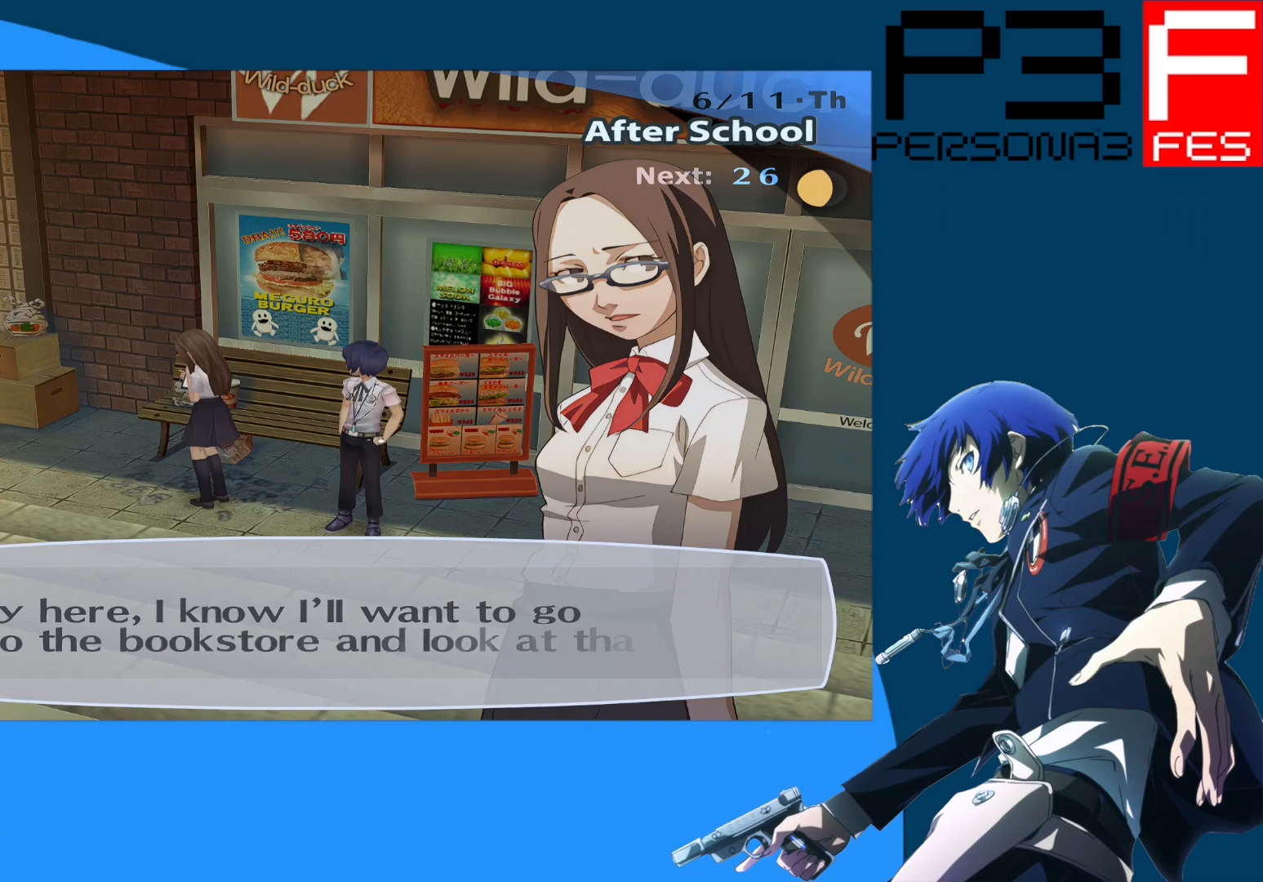
{"buttons": [], "left_stick": "center", "right_stick": "center", "events": []}
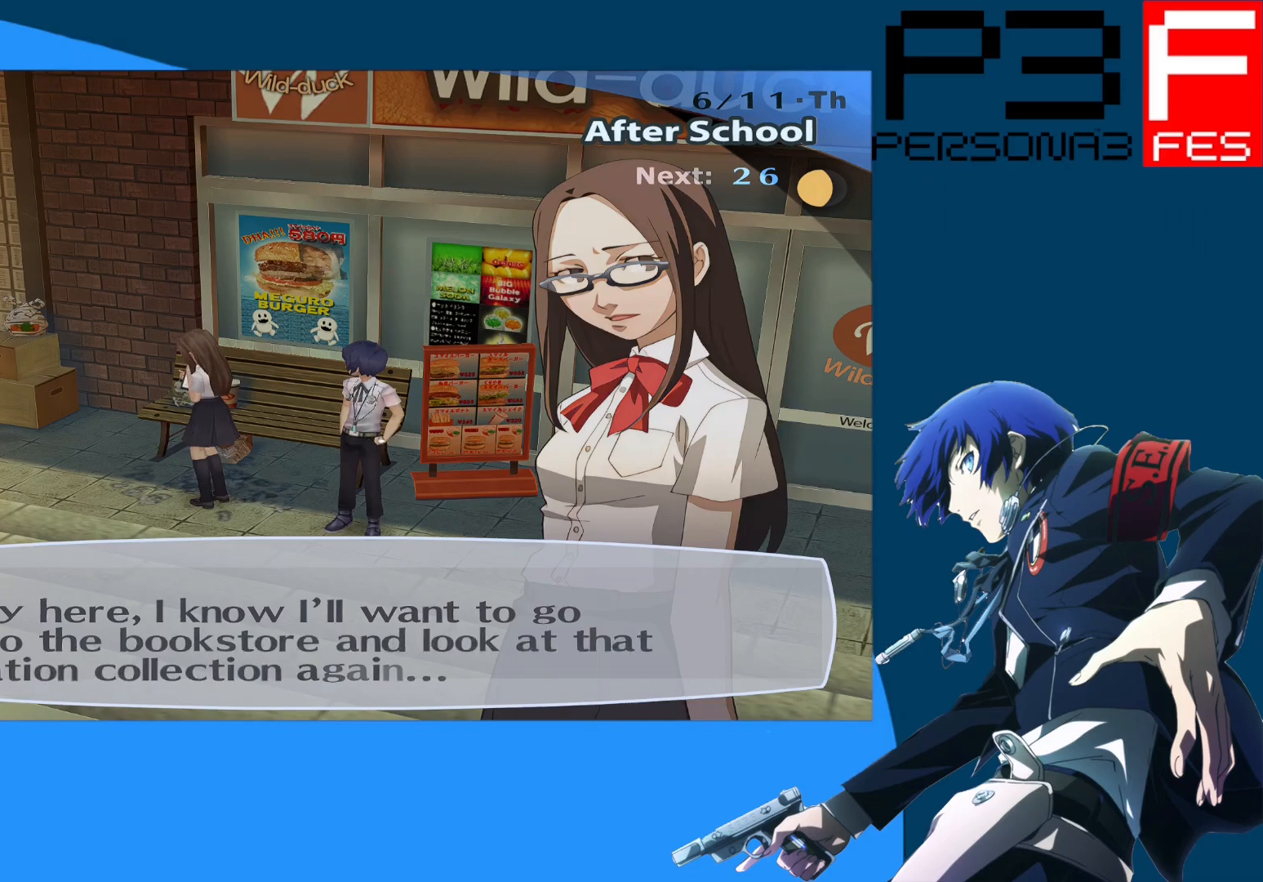
{"buttons": [], "left_stick": "center", "right_stick": "center", "events": []}
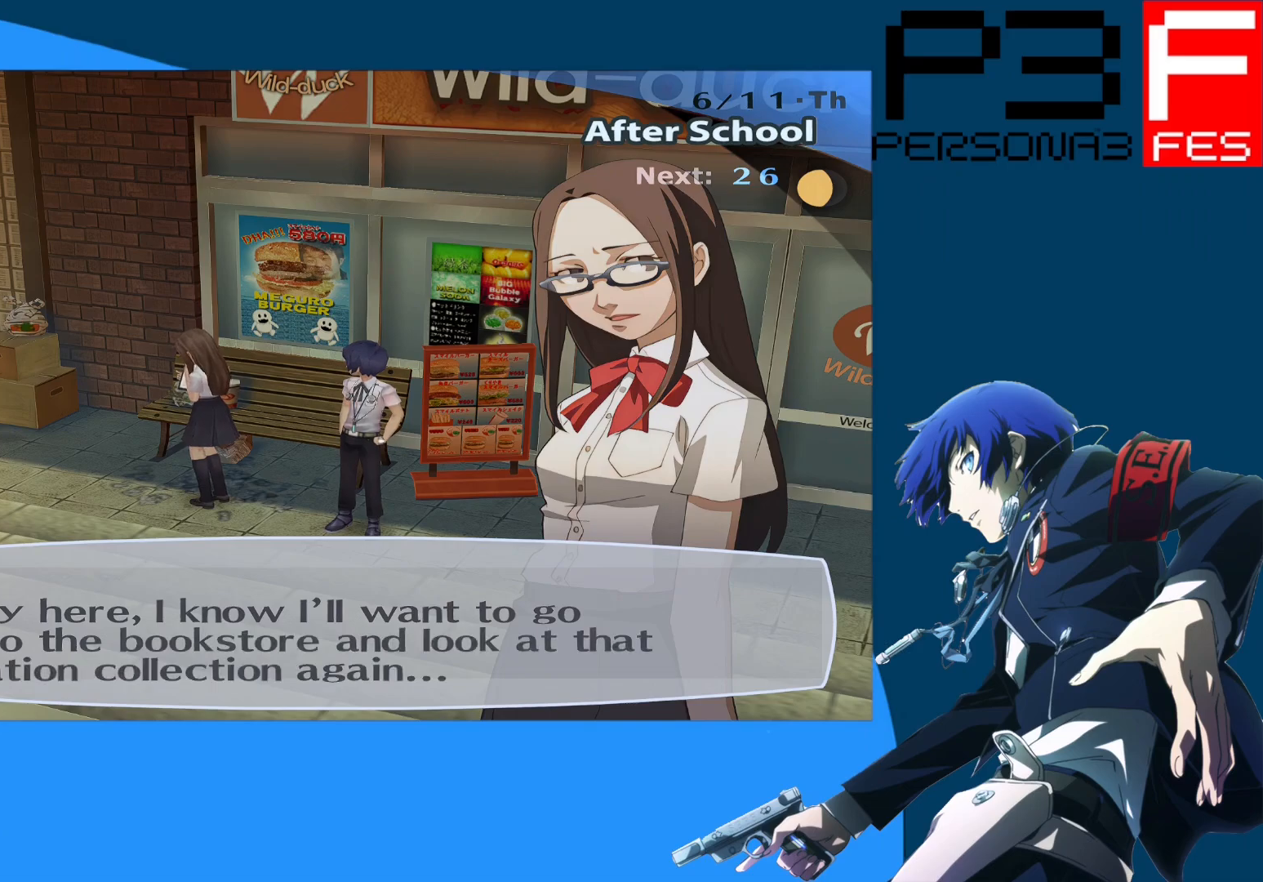
{"buttons": [], "left_stick": "center", "right_stick": "center", "events": []}
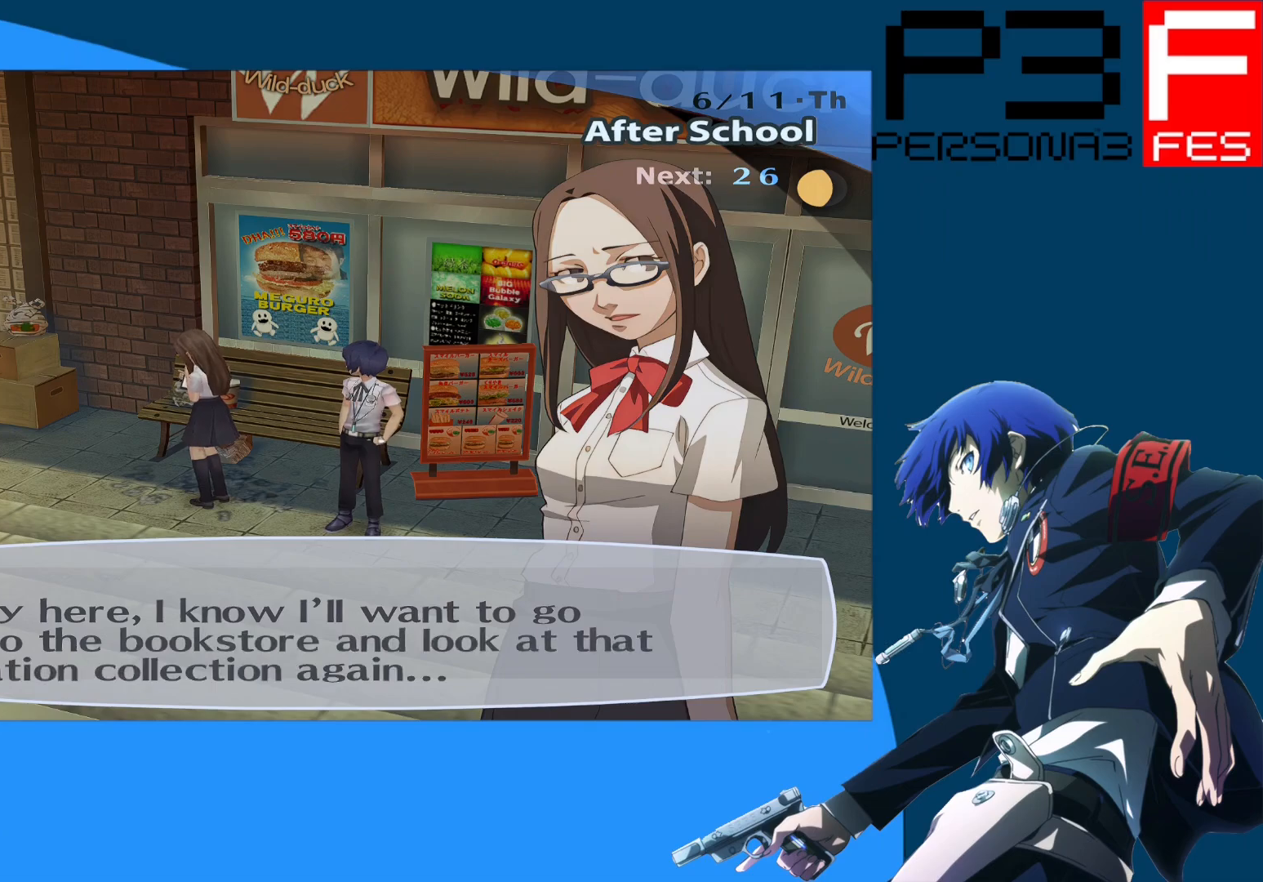
{"buttons": [], "left_stick": "center", "right_stick": "center", "events": []}
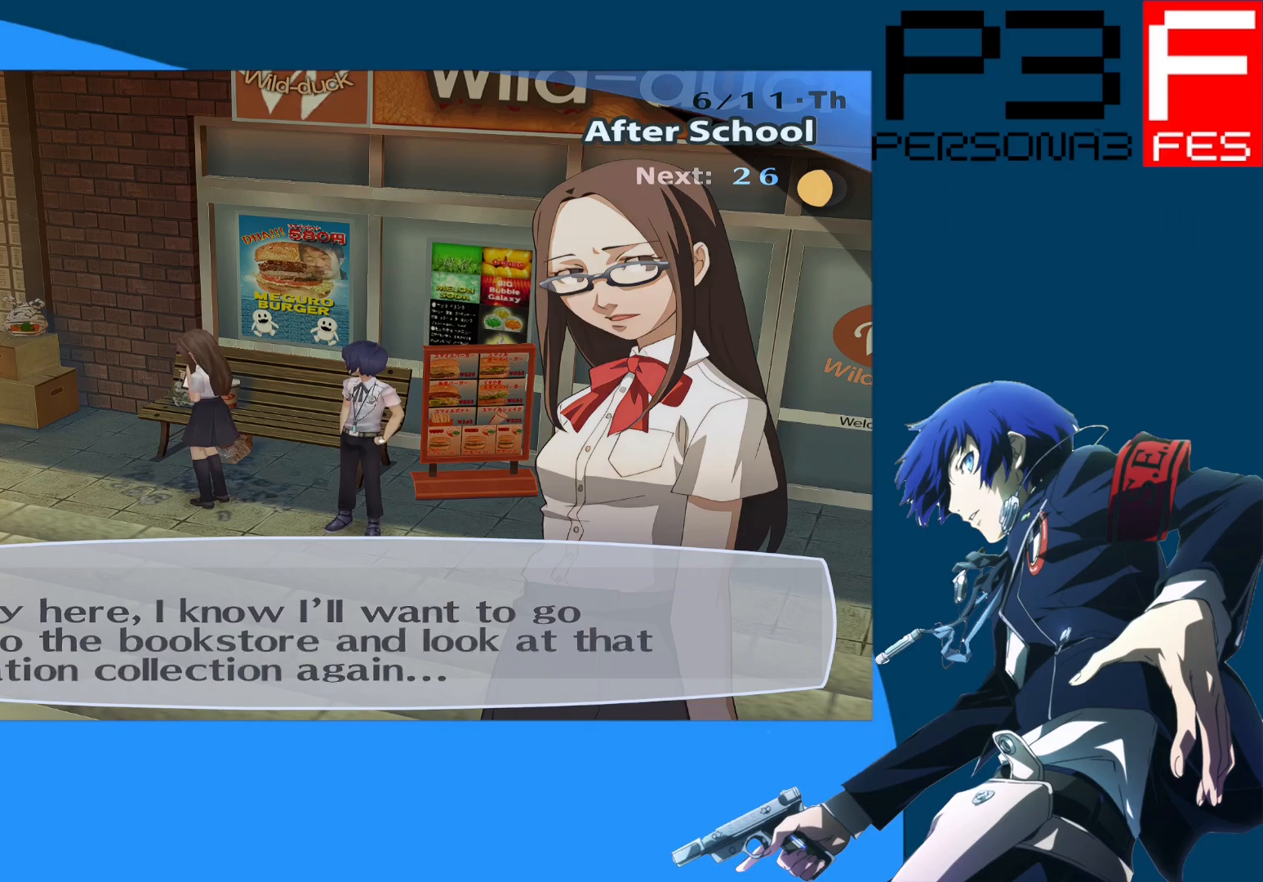
{"buttons": [], "left_stick": "center", "right_stick": "center", "events": []}
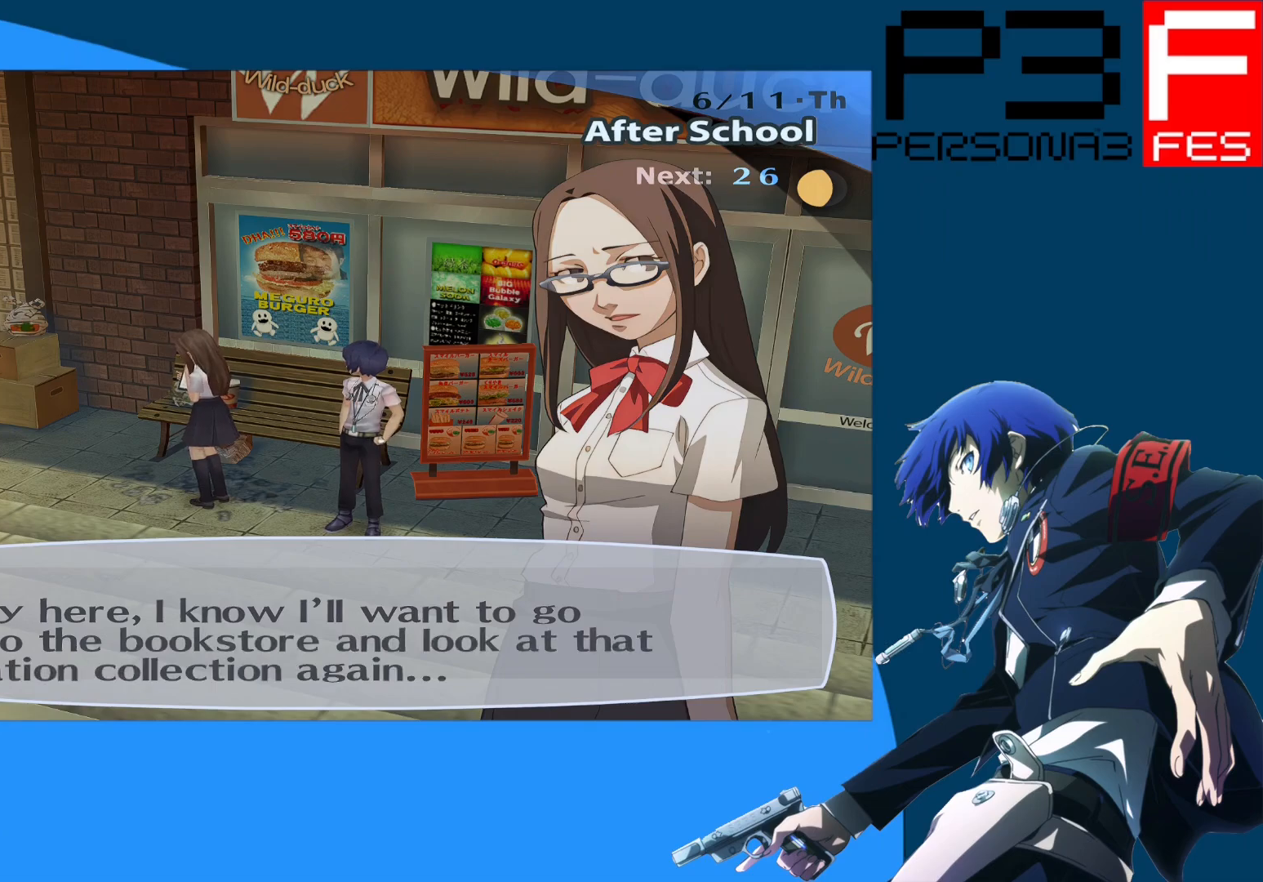
{"buttons": [], "left_stick": "center", "right_stick": "center", "events": []}
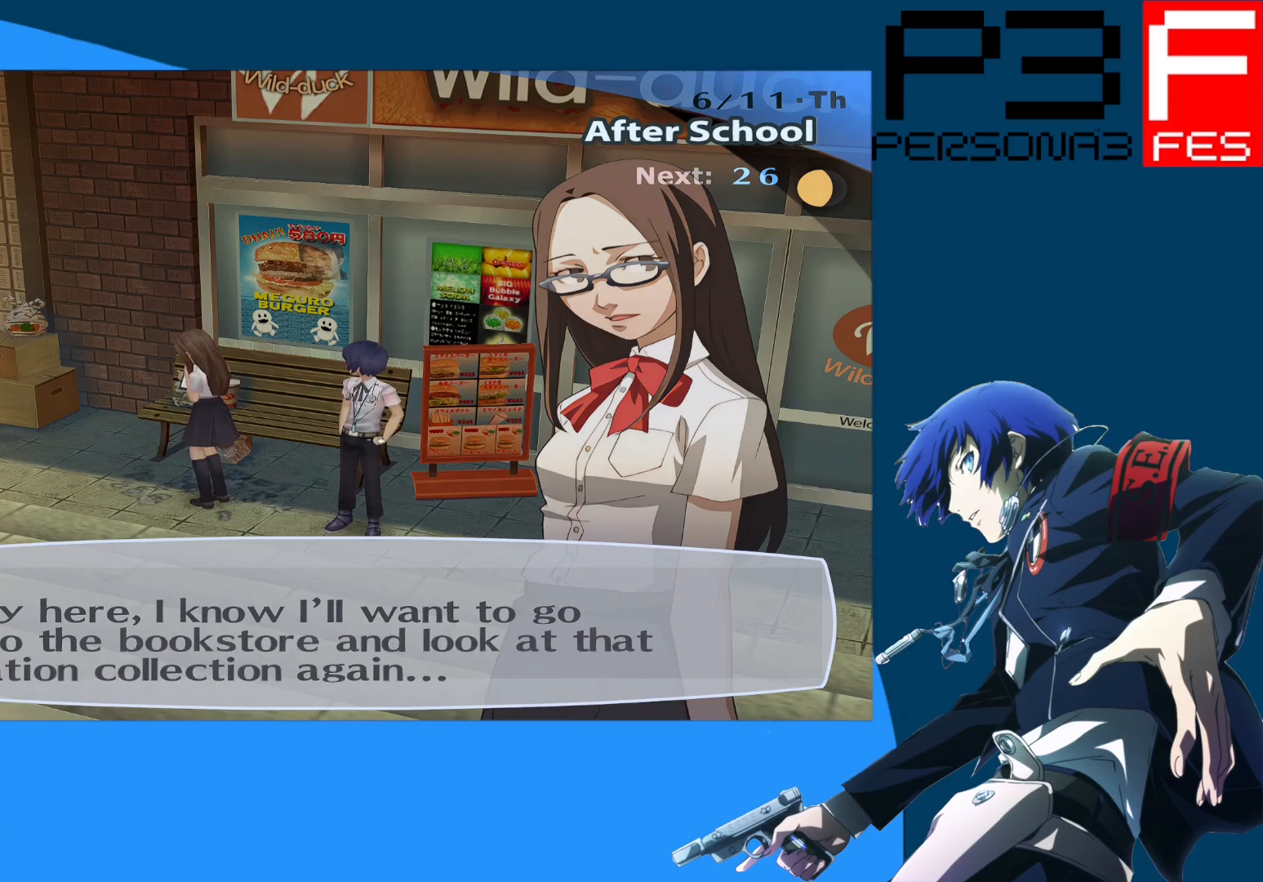
{"buttons": ["A"], "left_stick": "center", "right_stick": "center", "events": [[433, "A", "down"]]}
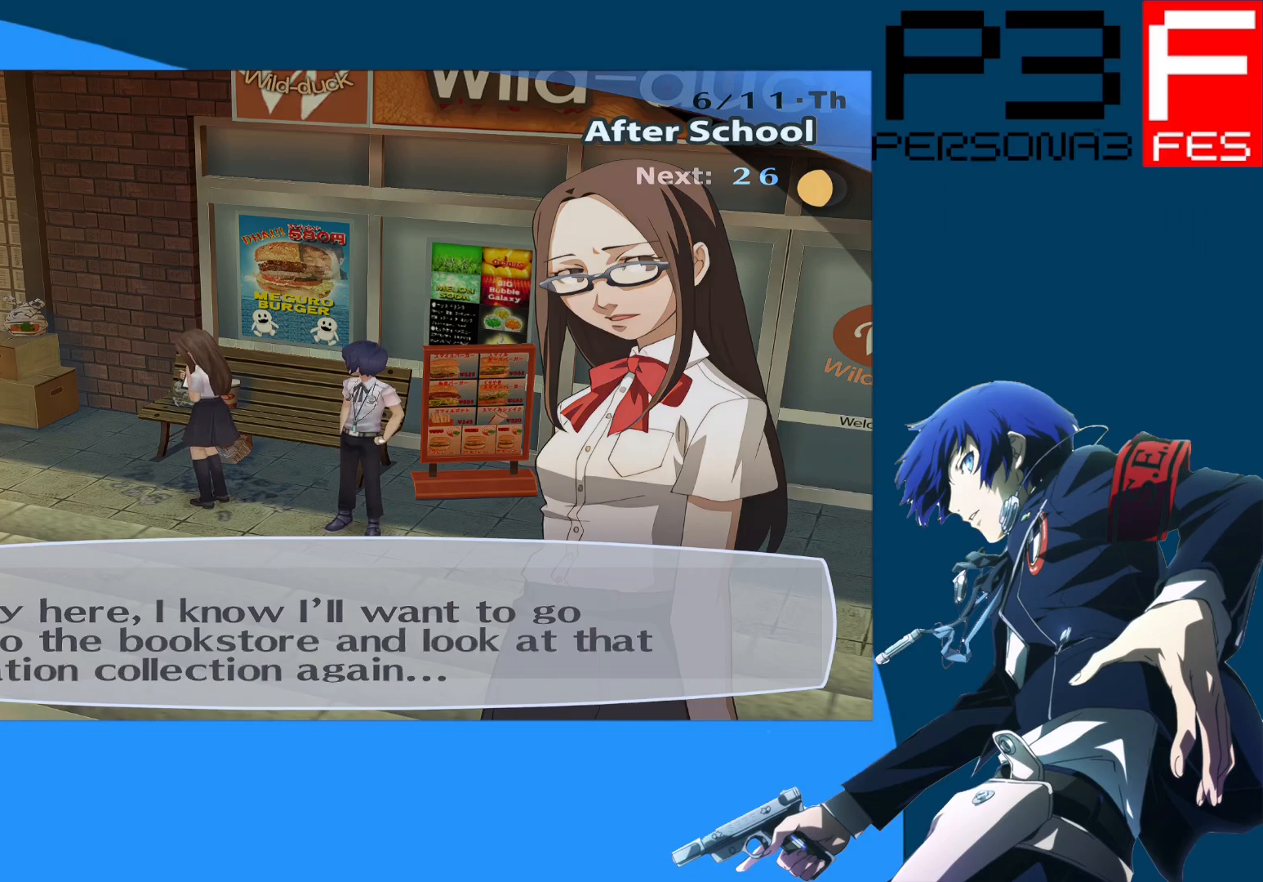
{"buttons": [], "left_stick": "center", "right_stick": "center", "events": [[100, "A", "up"]]}
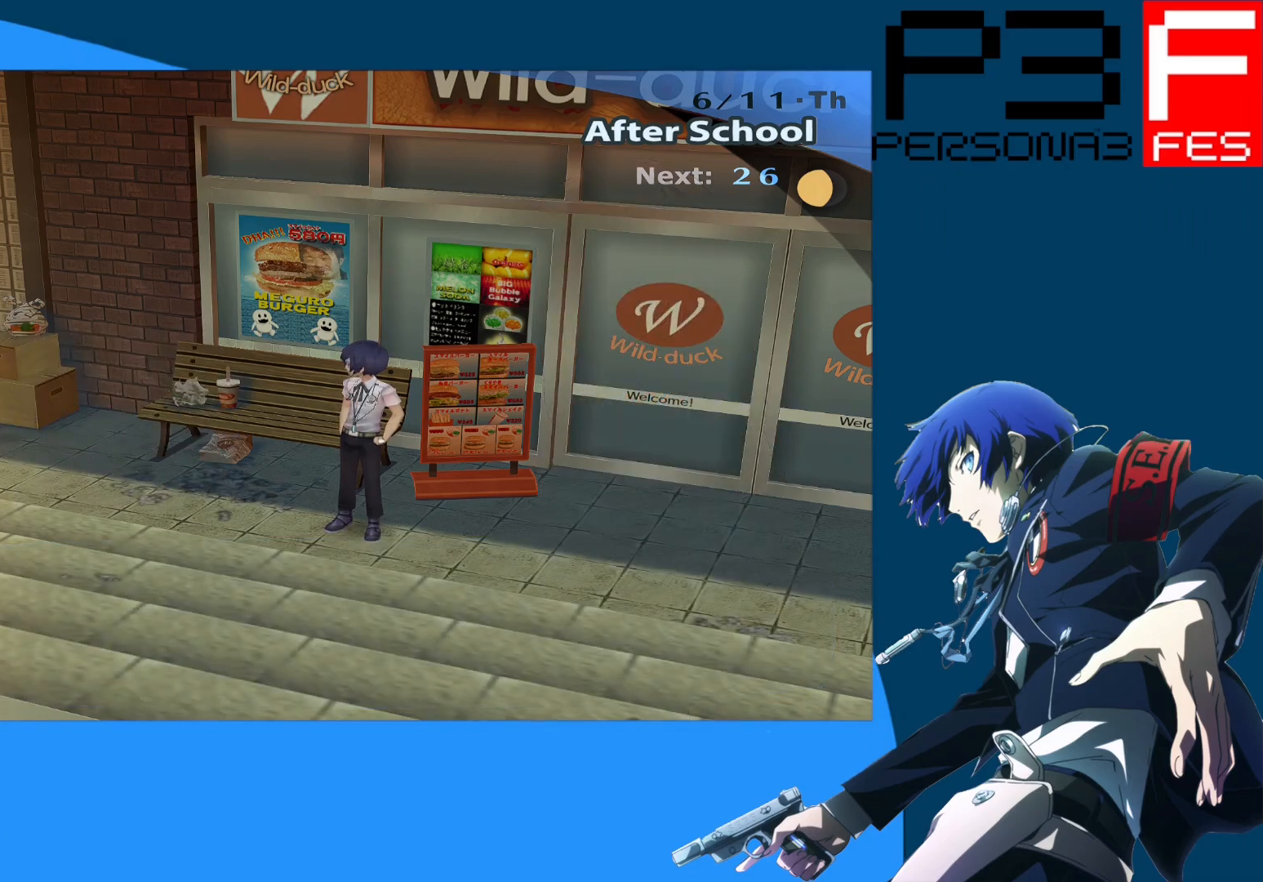
{"buttons": [], "left_stick": "center", "right_stick": "center", "events": []}
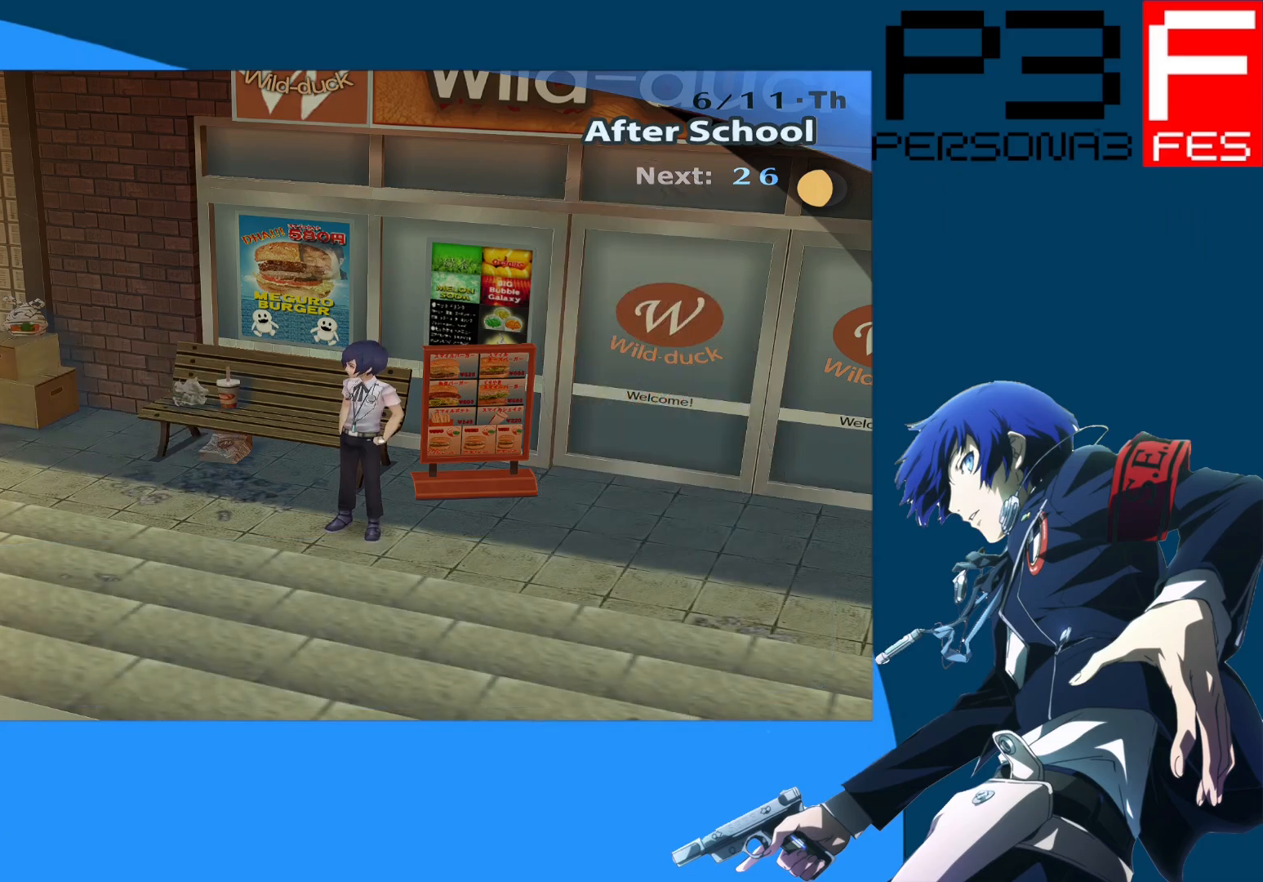
{"buttons": [], "left_stick": "center", "right_stick": "center", "events": []}
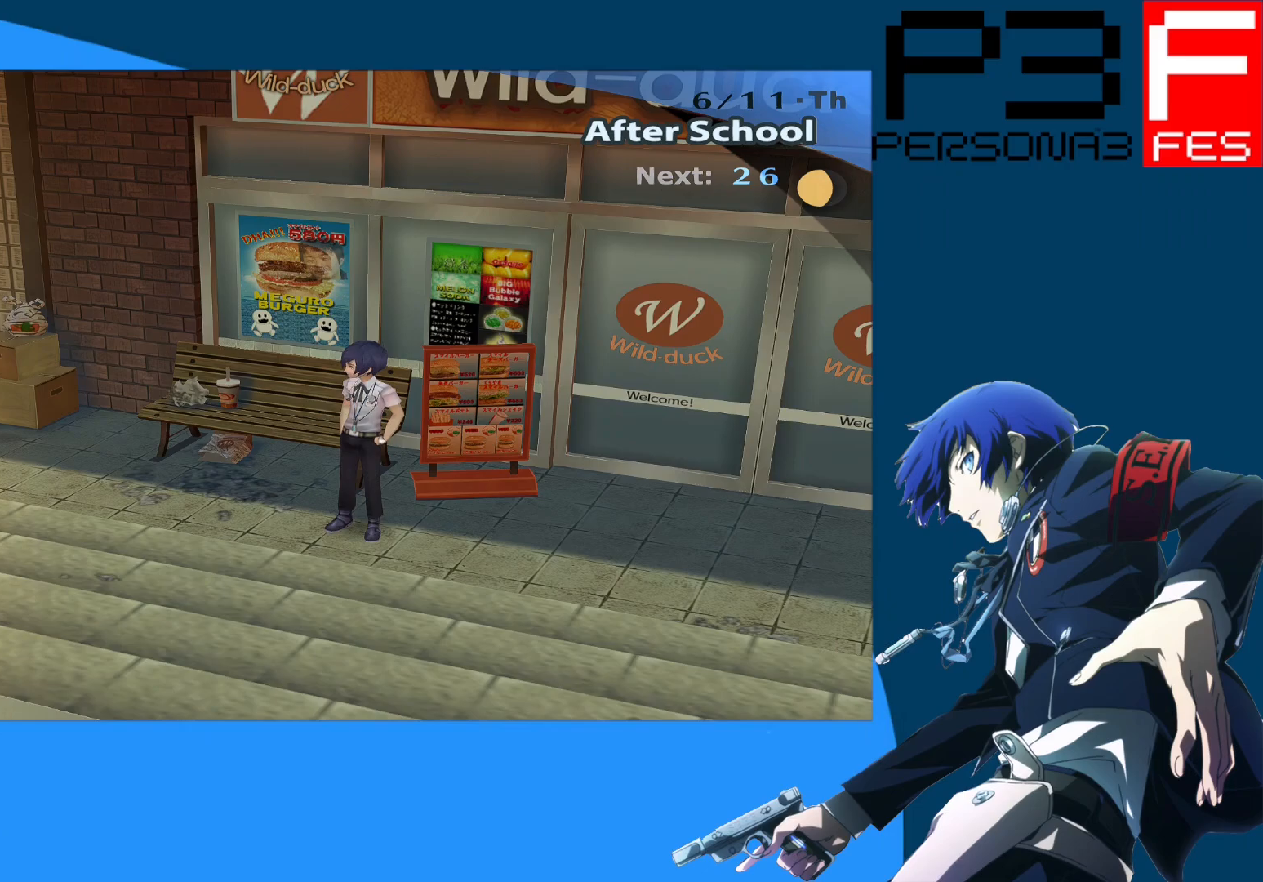
{"buttons": [], "left_stick": "center", "right_stick": "center", "events": []}
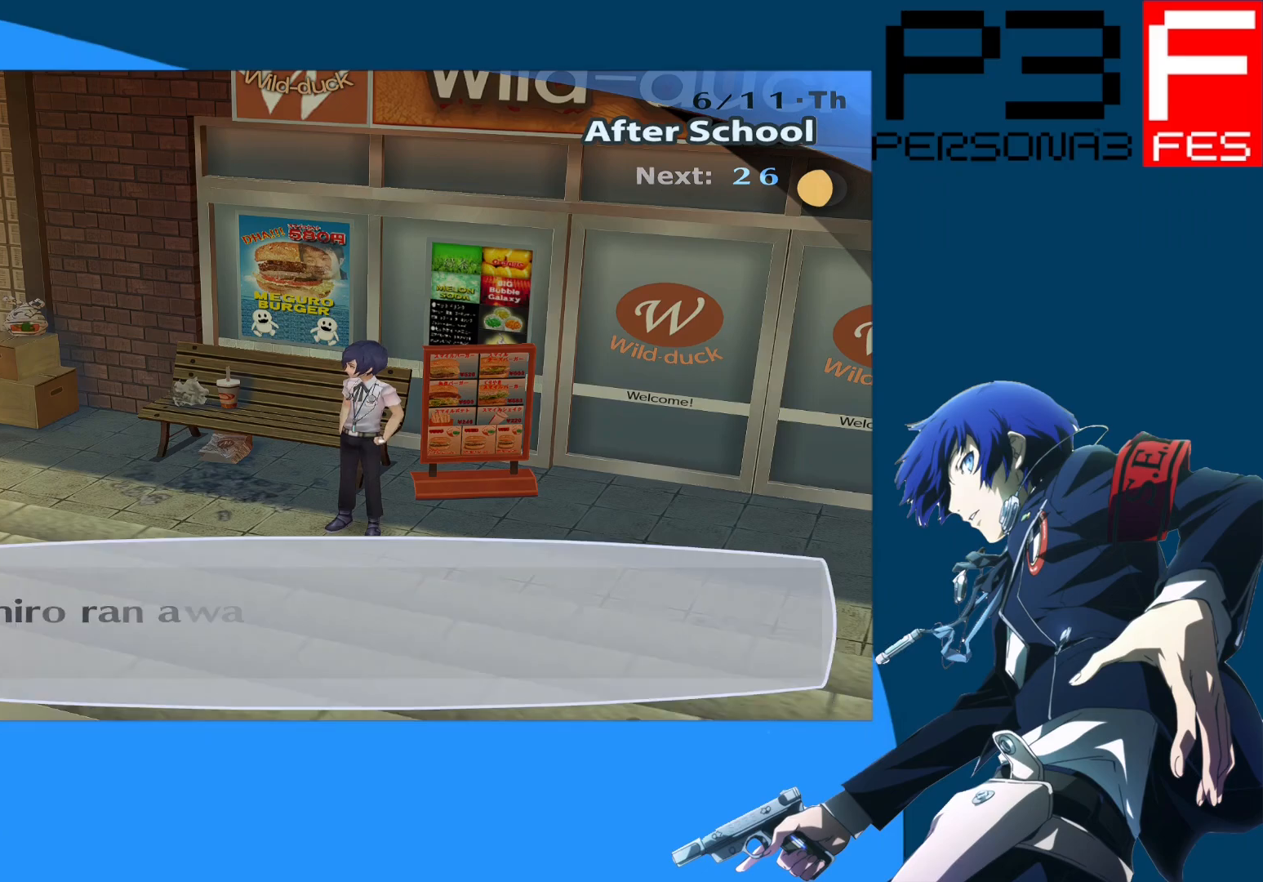
{"buttons": [], "left_stick": "center", "right_stick": "center", "events": []}
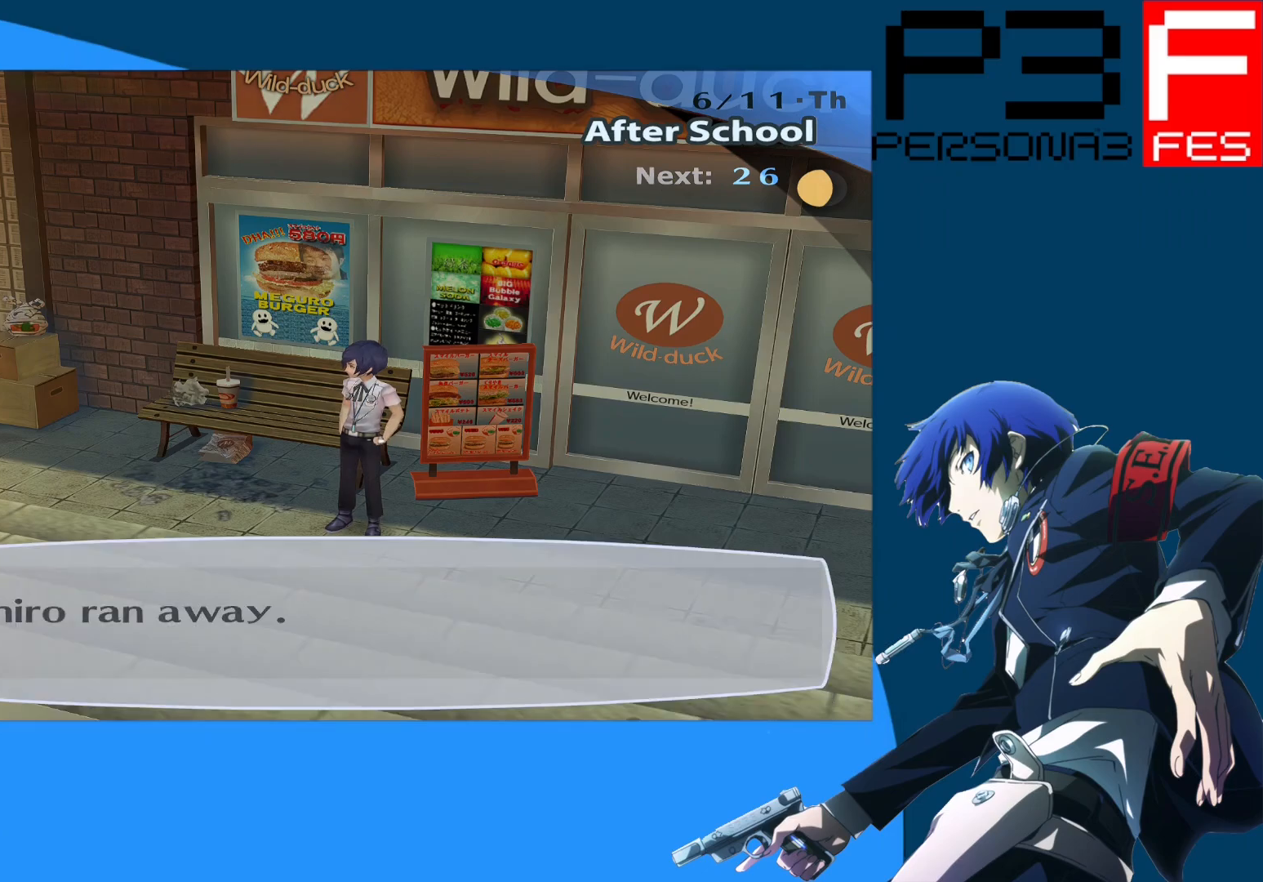
{"buttons": [], "left_stick": "center", "right_stick": "center", "events": [[167, "A", "down"], [450, "A", "up"]]}
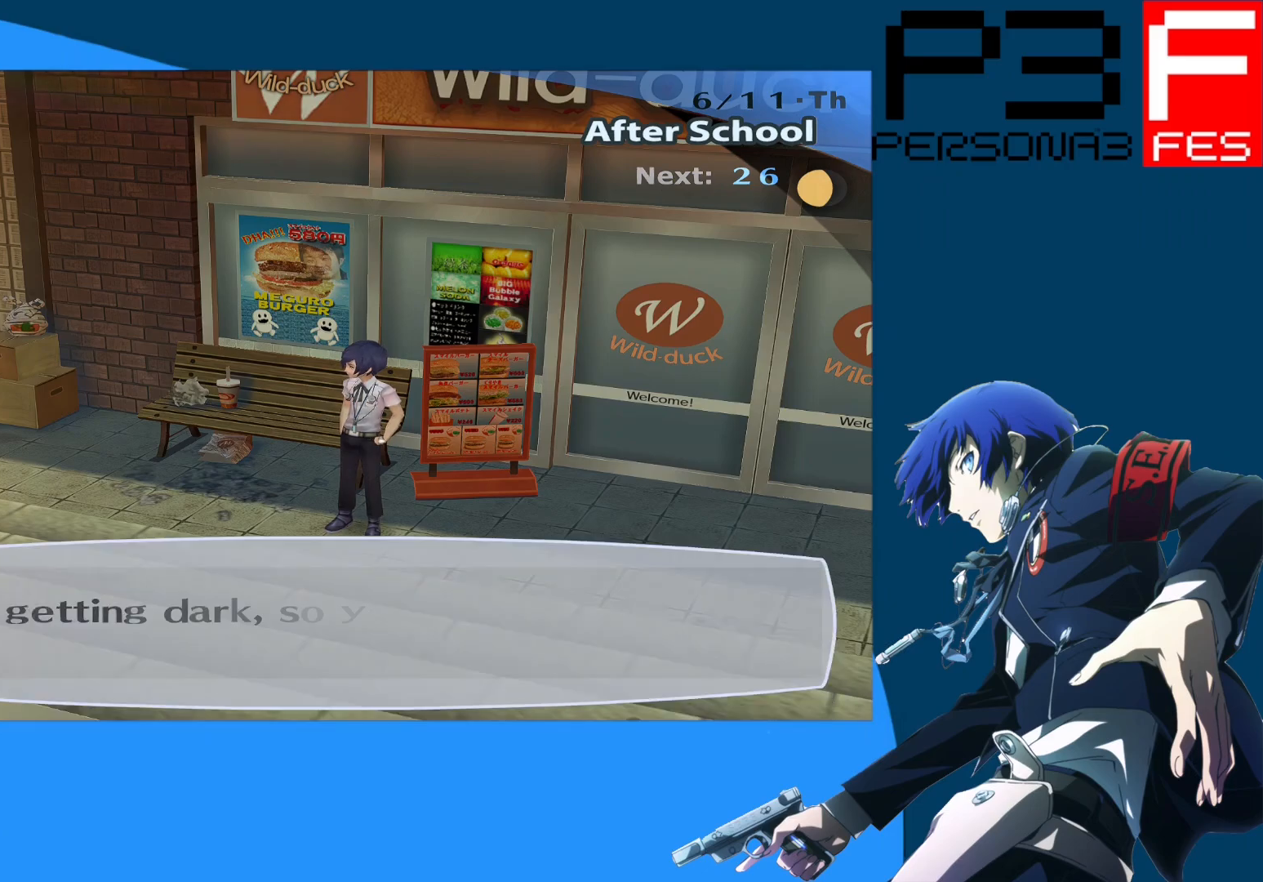
{"buttons": [], "left_stick": "center", "right_stick": "center", "events": []}
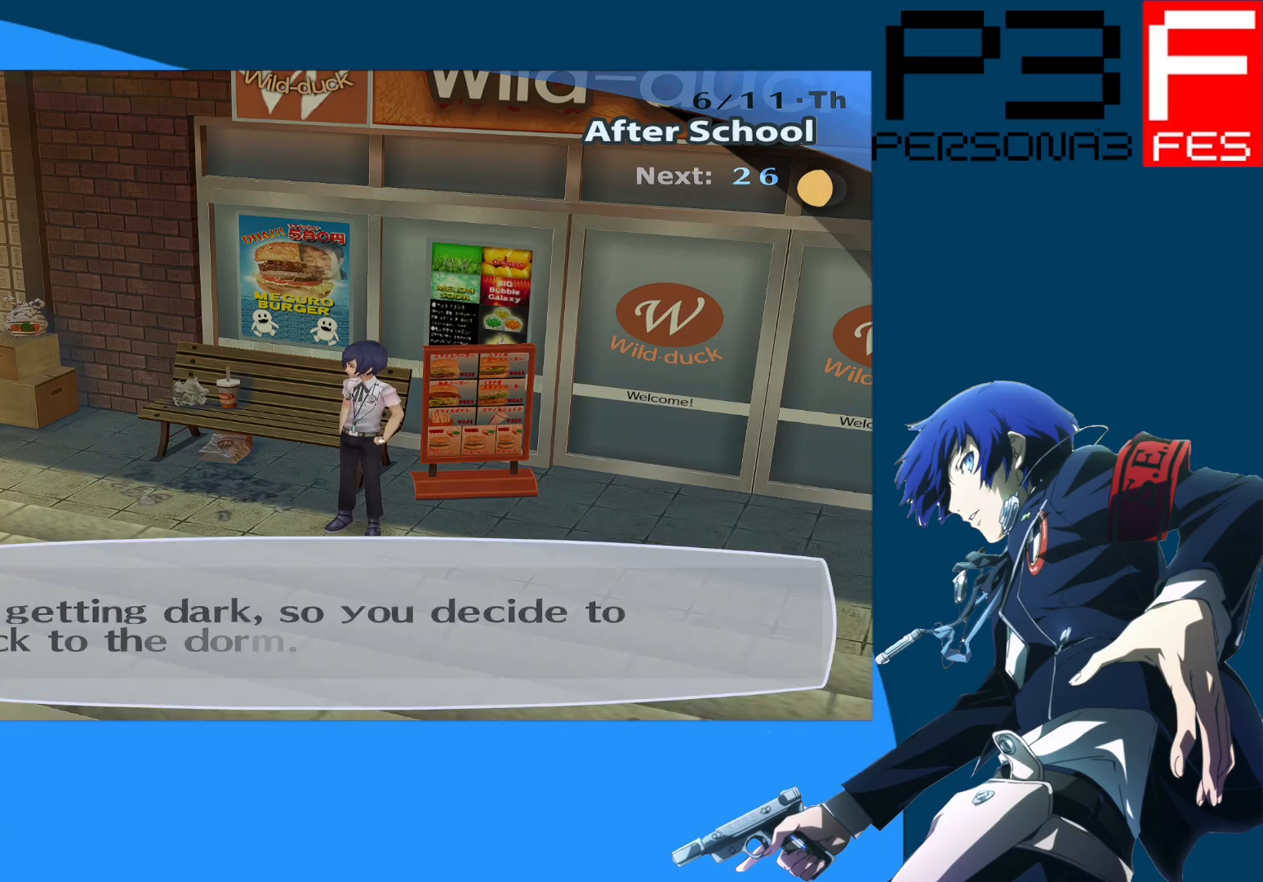
{"buttons": [], "left_stick": "center", "right_stick": "center", "events": []}
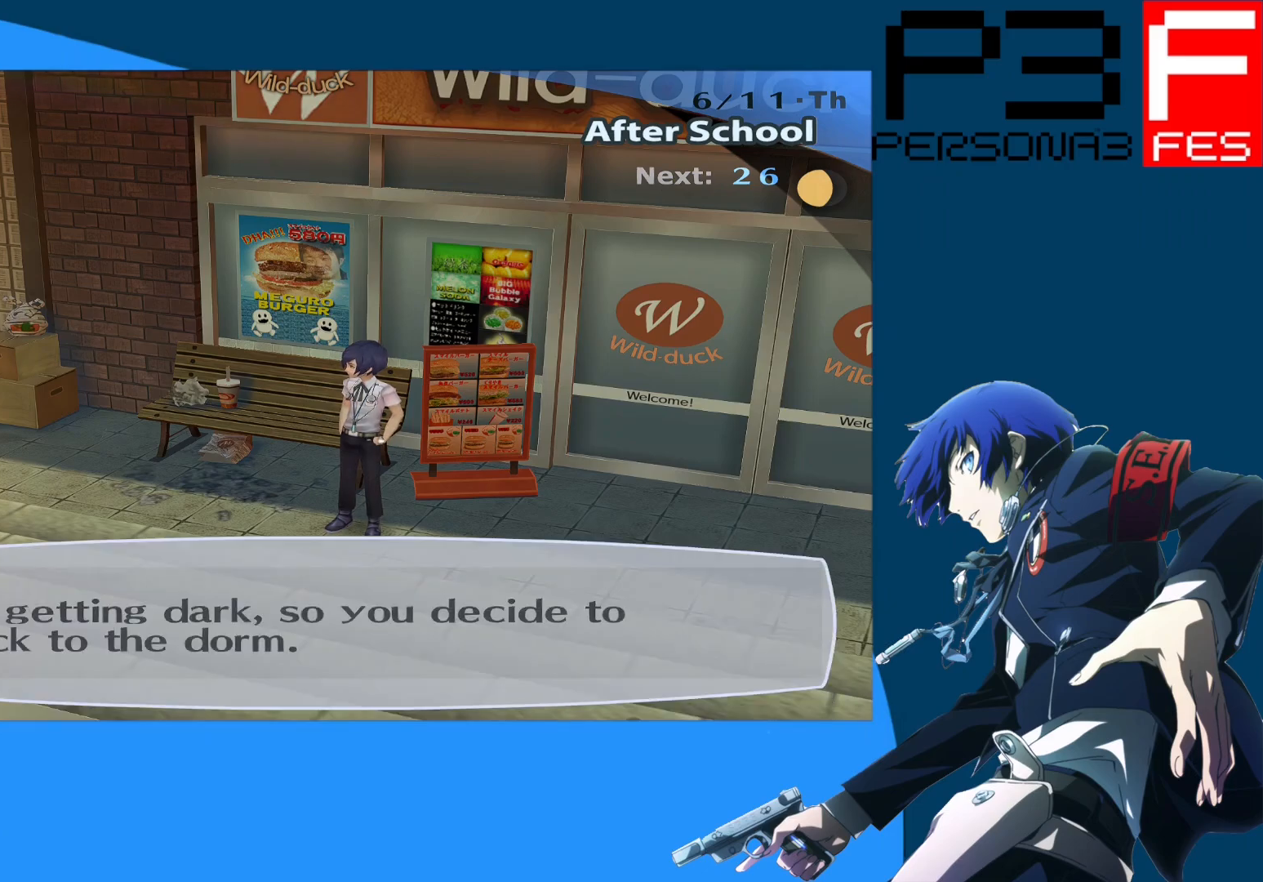
{"buttons": [], "left_stick": "center", "right_stick": "center", "events": []}
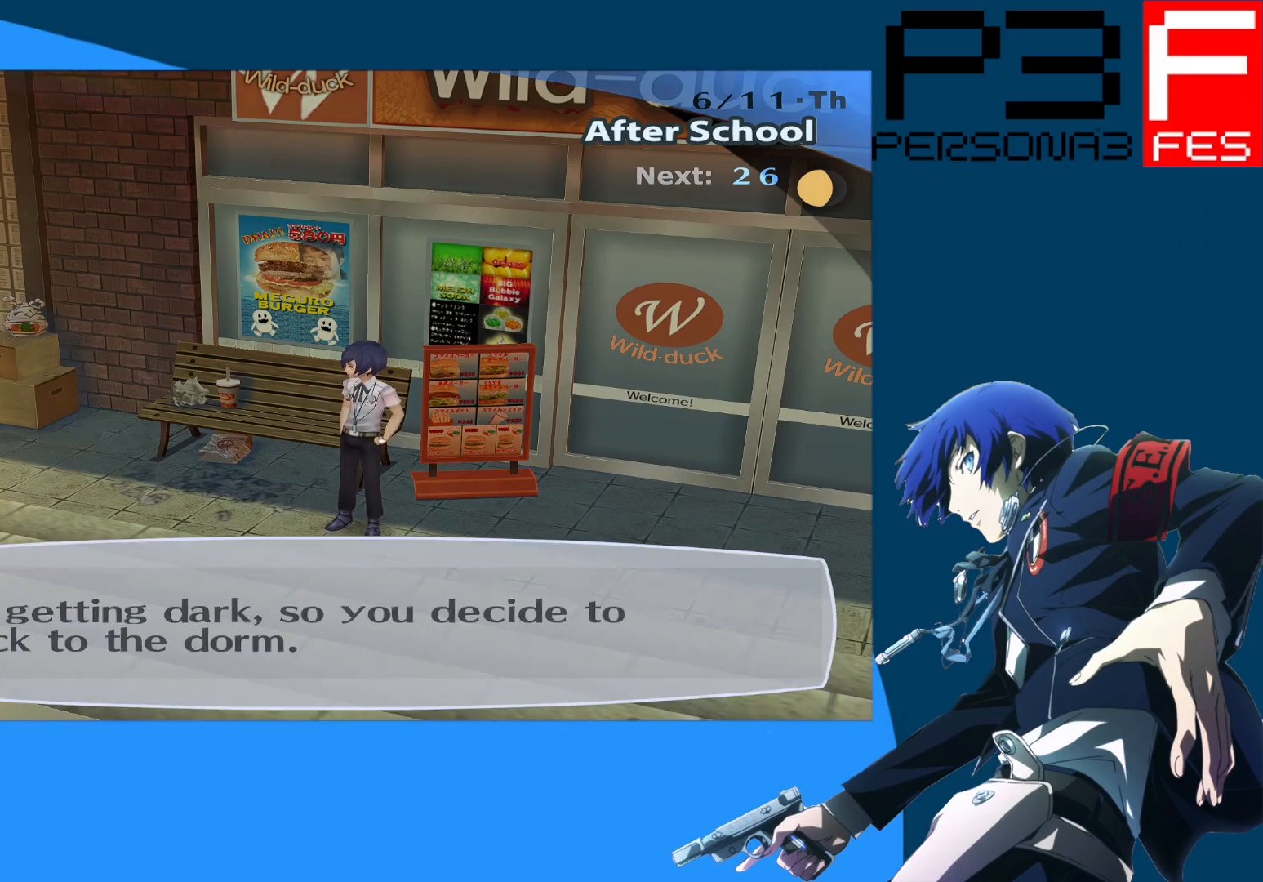
{"buttons": [], "left_stick": "center", "right_stick": "center", "events": [[233, "A", "down"], [467, "A", "up"]]}